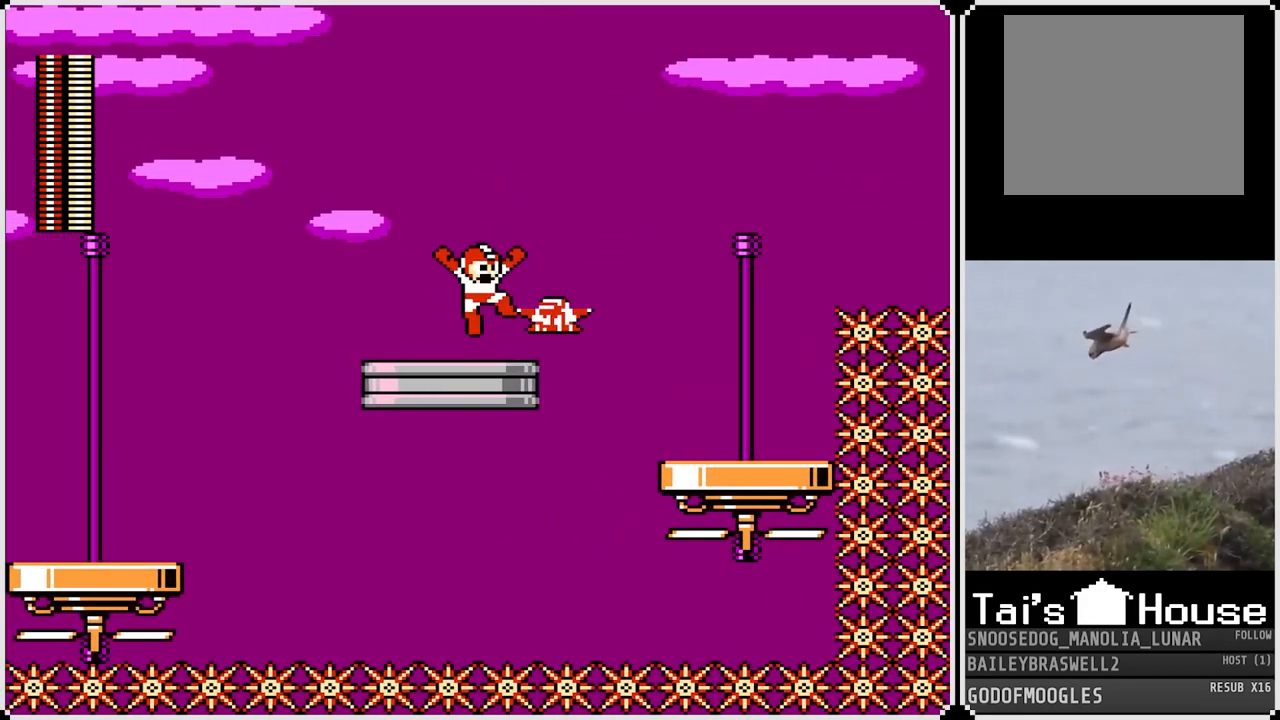
Gameplay with a controller (PlayStation layout); each line is a JSON object with the inputs held at the frame after it. "events" lists button and stick changes between this image and that frame as [ms after this image, input, new state], when the widget could be followed in between.
{"buttons": ["DPAD_UP"], "left_stick": "center", "right_stick": "center", "events": [[16, "DPAD_RIGHT", "down"], [283, "DPAD_RIGHT", "up"], [333, "CROSS", "up"], [500, "DPAD_UP", "down"]]}
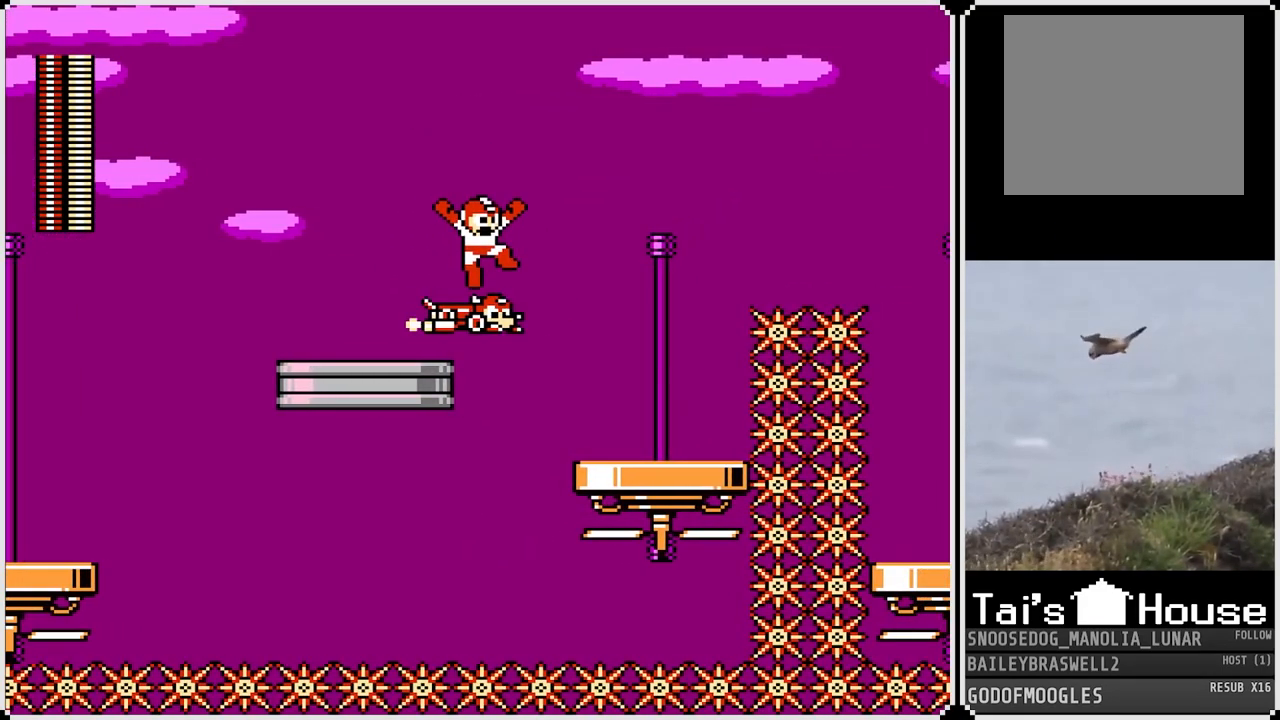
{"buttons": ["DPAD_UP"], "left_stick": "center", "right_stick": "center", "events": []}
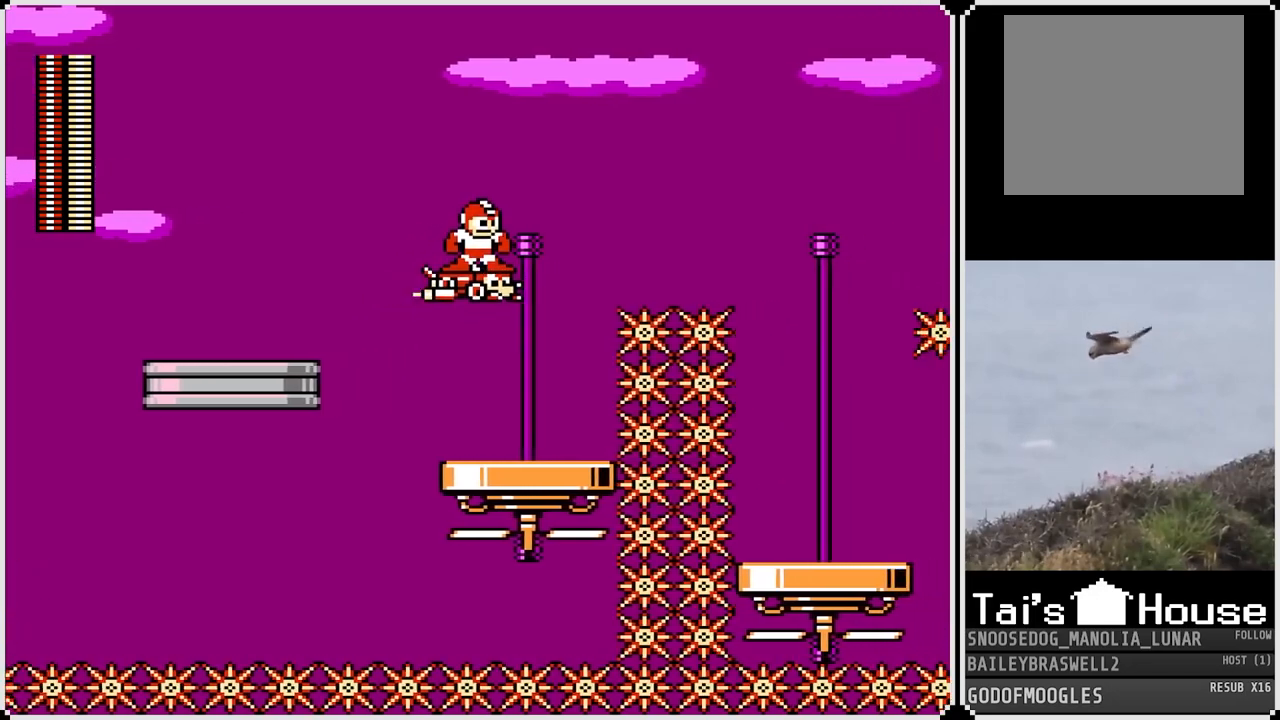
{"buttons": [], "left_stick": "center", "right_stick": "center", "events": [[350, "DPAD_UP", "up"]]}
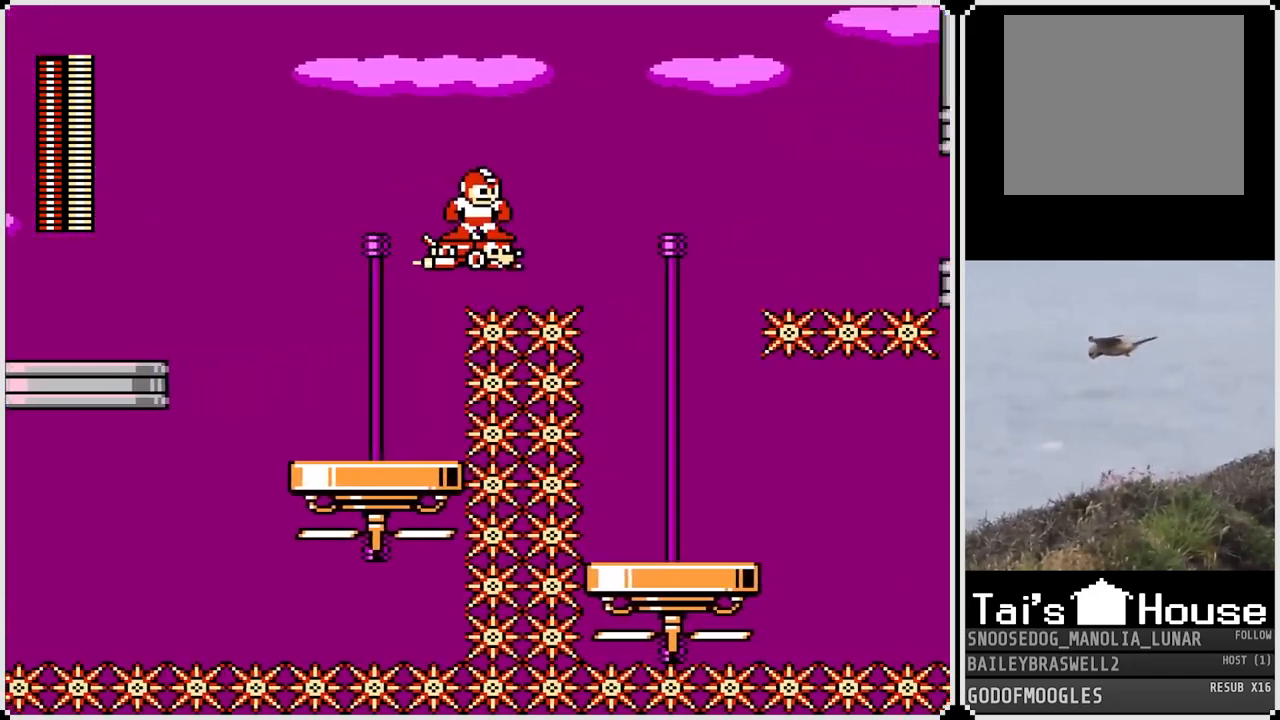
{"buttons": [], "left_stick": "center", "right_stick": "center", "events": []}
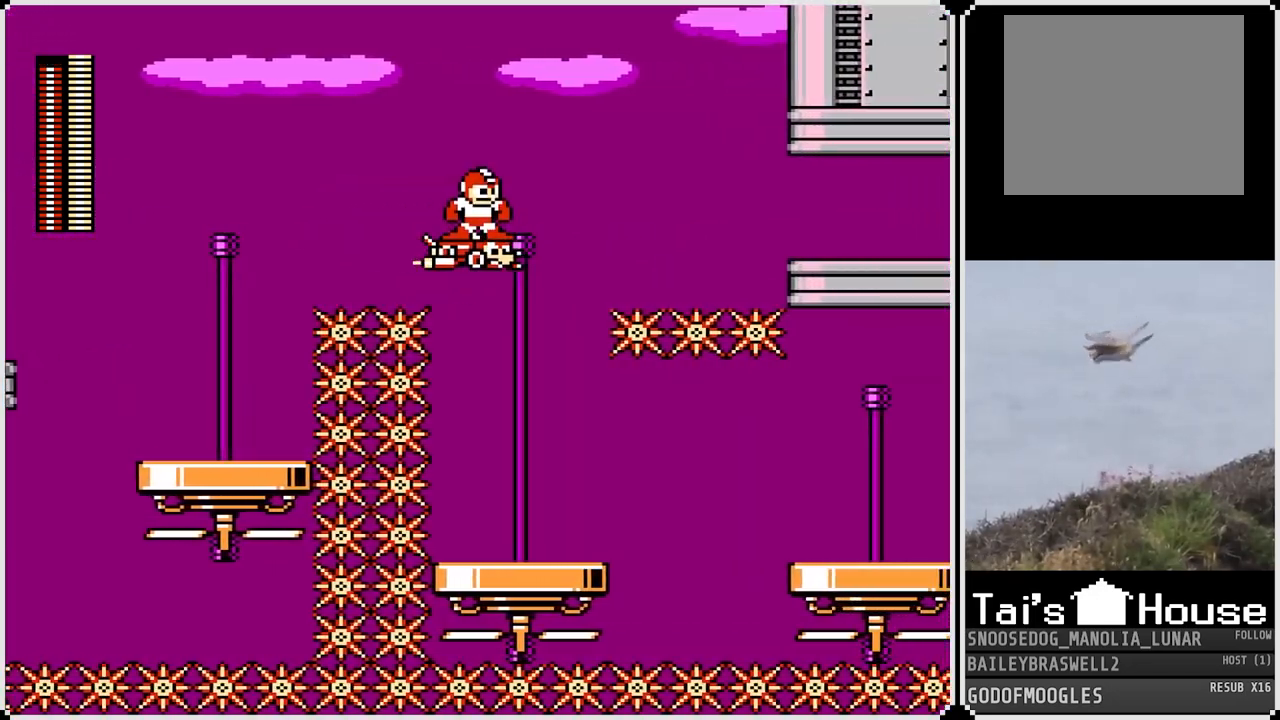
{"buttons": ["DPAD_UP"], "left_stick": "center", "right_stick": "center", "events": [[66, "DPAD_DOWN", "down"], [183, "DPAD_DOWN", "up"], [467, "DPAD_UP", "down"]]}
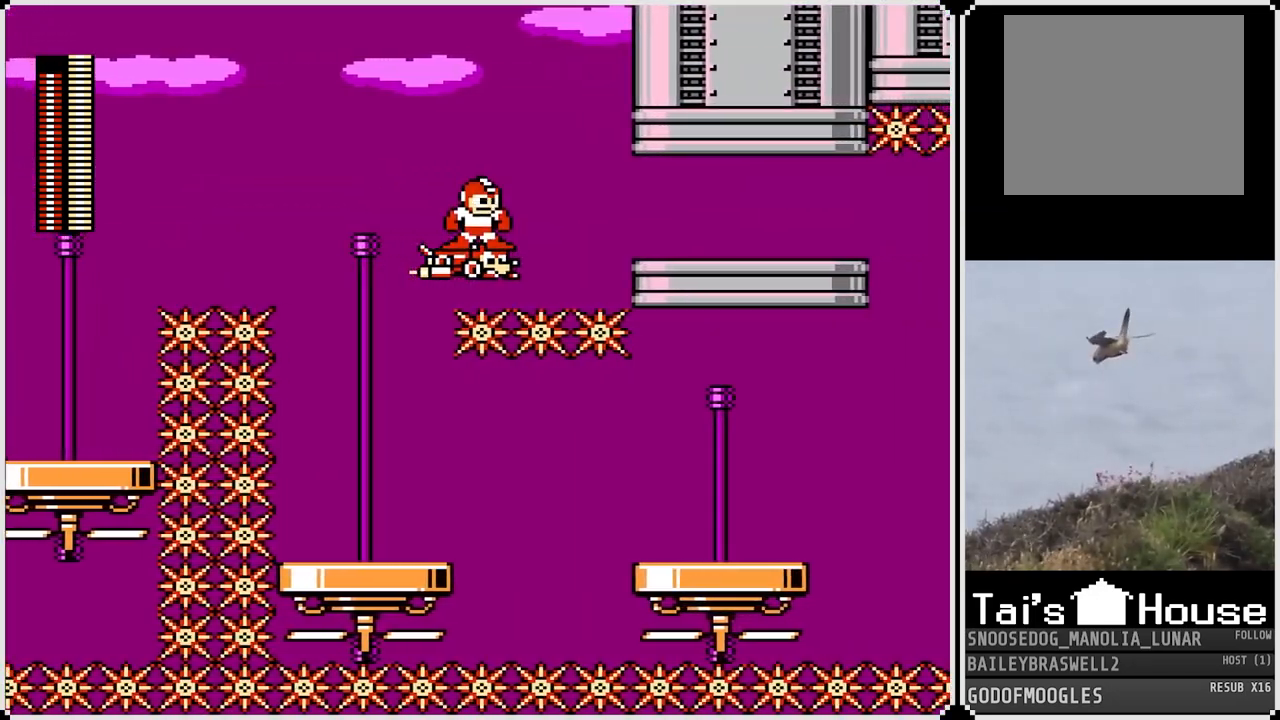
{"buttons": ["DPAD_RIGHT"], "left_stick": "center", "right_stick": "center", "events": [[167, "DPAD_UP", "up"], [351, "DPAD_RIGHT", "down"]]}
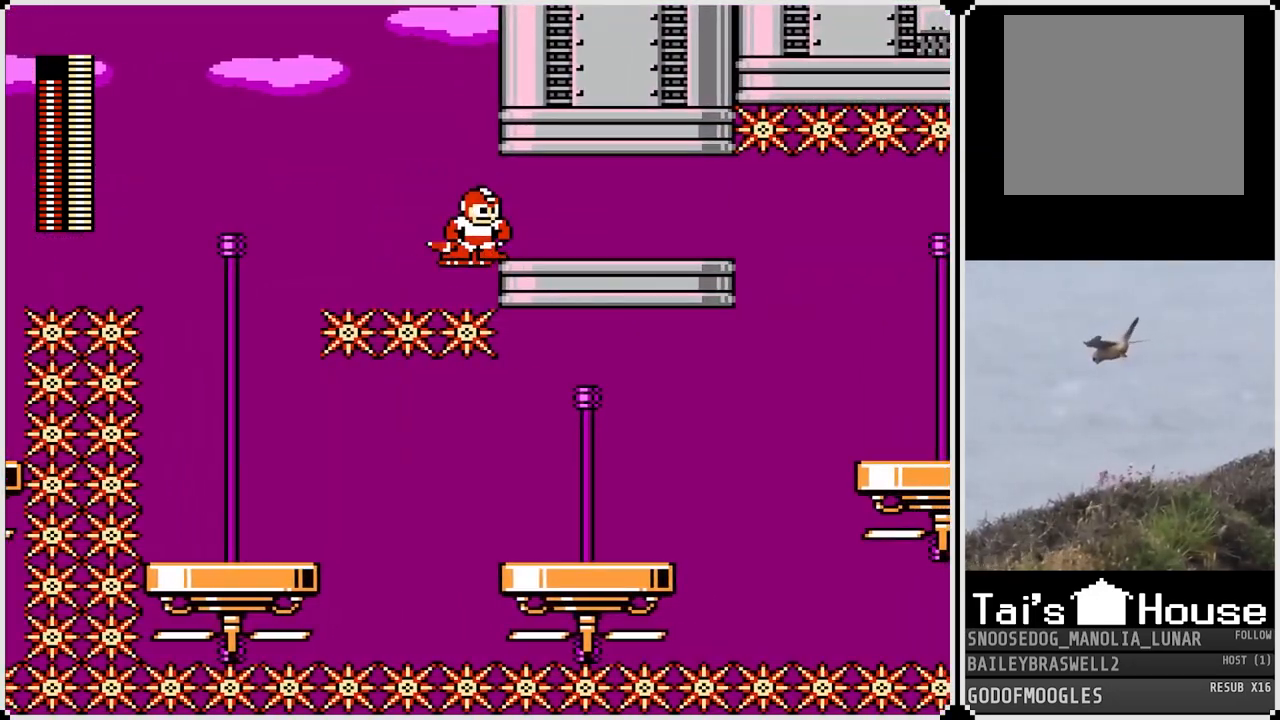
{"buttons": [], "left_stick": "center", "right_stick": "center", "events": [[267, "DPAD_RIGHT", "up"]]}
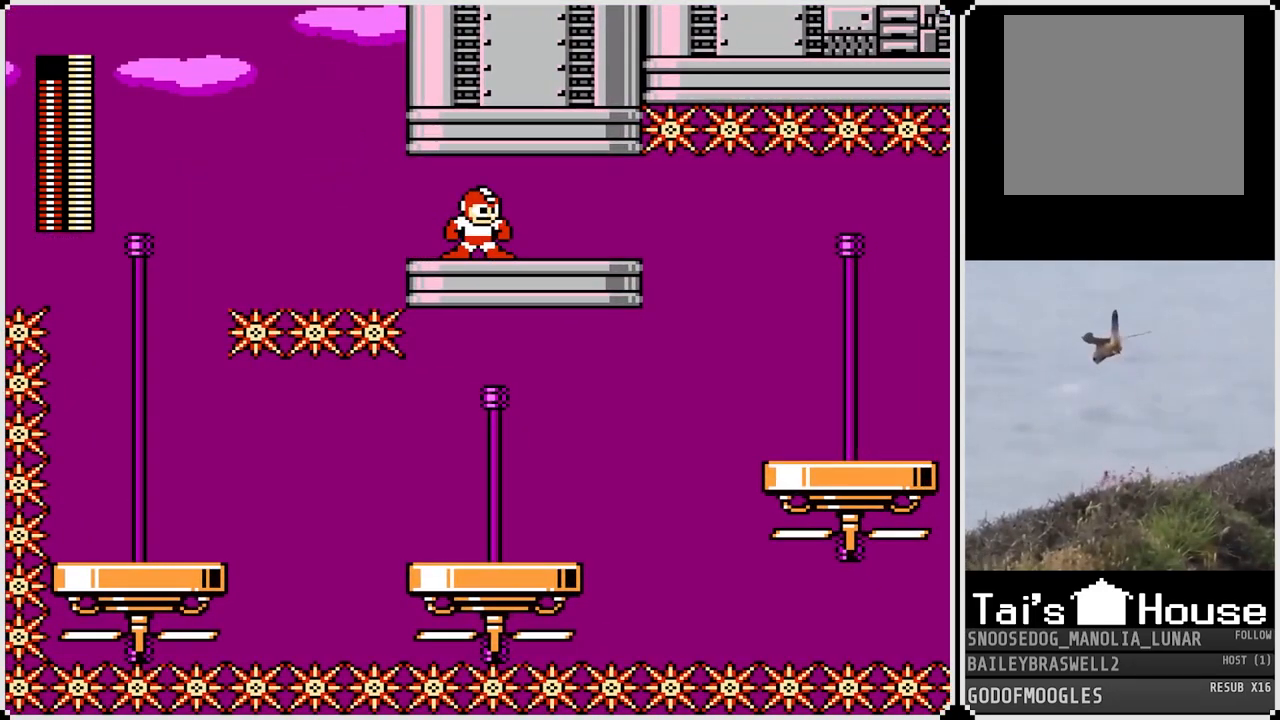
{"buttons": [], "left_stick": "center", "right_stick": "center", "events": [[17, "DPAD_RIGHT", "down"], [484, "DPAD_RIGHT", "up"]]}
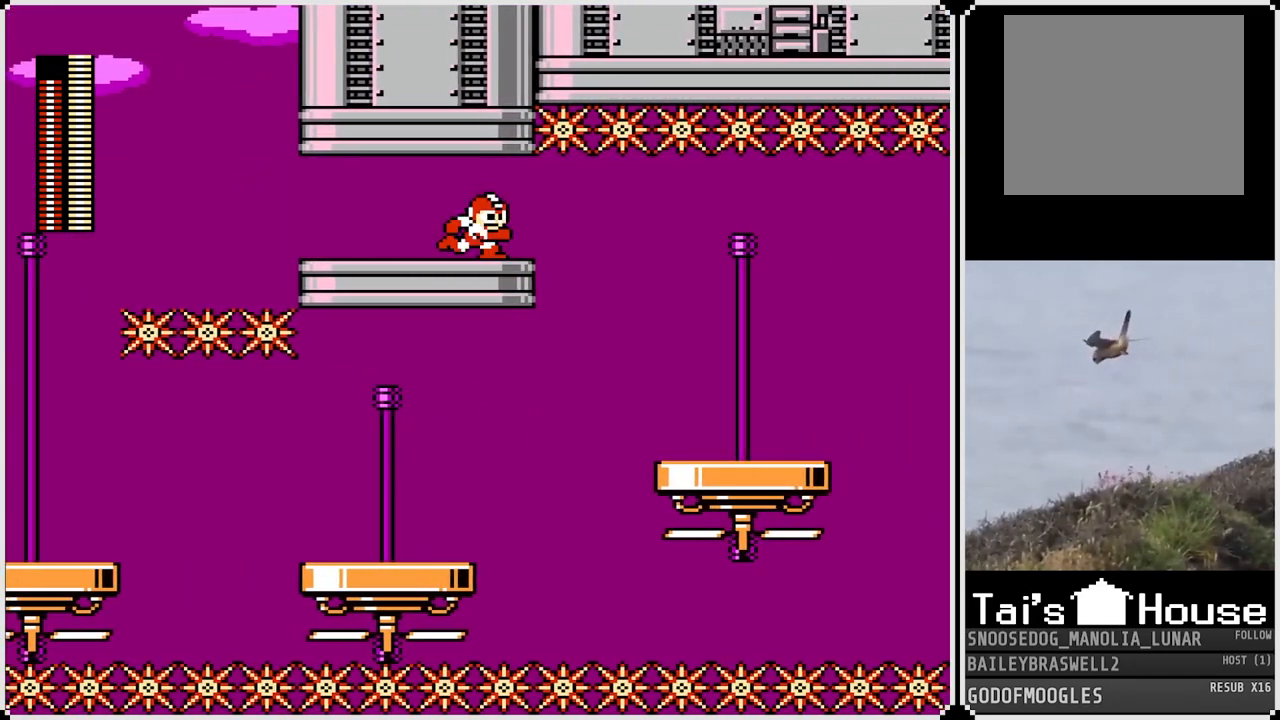
{"buttons": [], "left_stick": "center", "right_stick": "center", "events": [[233, "DPAD_RIGHT", "down"], [350, "DPAD_RIGHT", "up"]]}
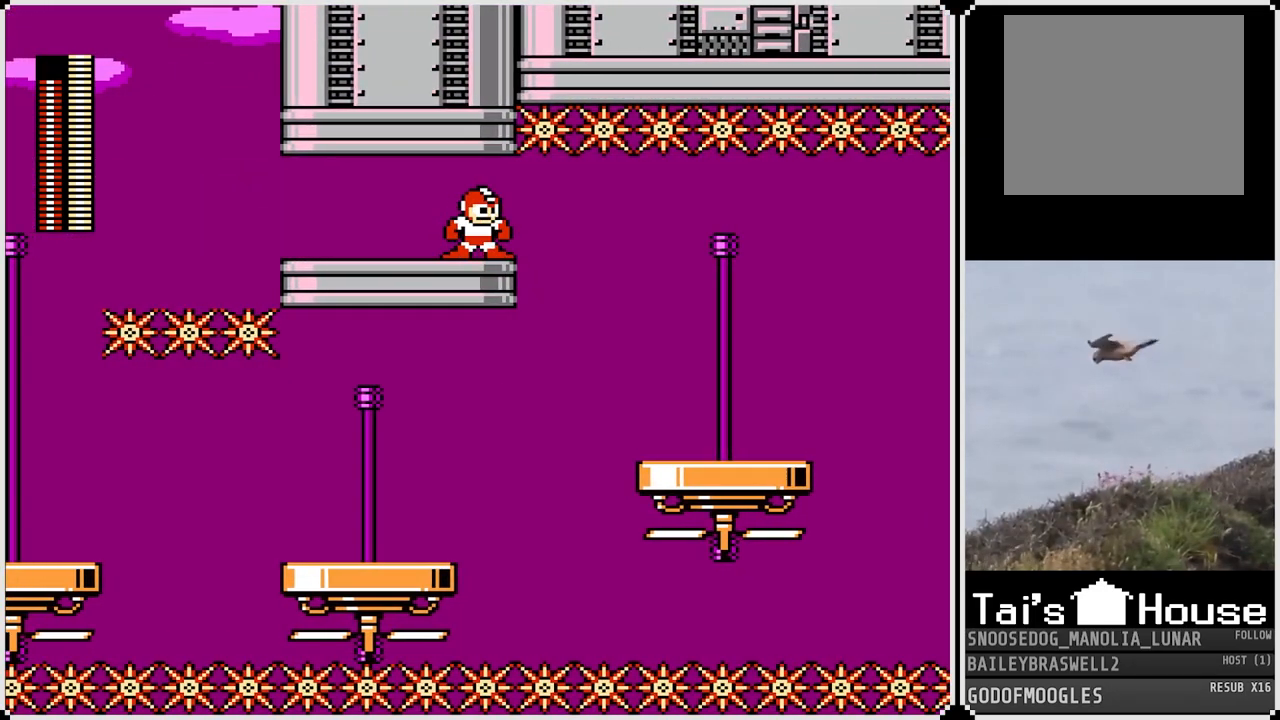
{"buttons": ["DPAD_RIGHT"], "left_stick": "center", "right_stick": "center", "events": [[484, "DPAD_RIGHT", "down"]]}
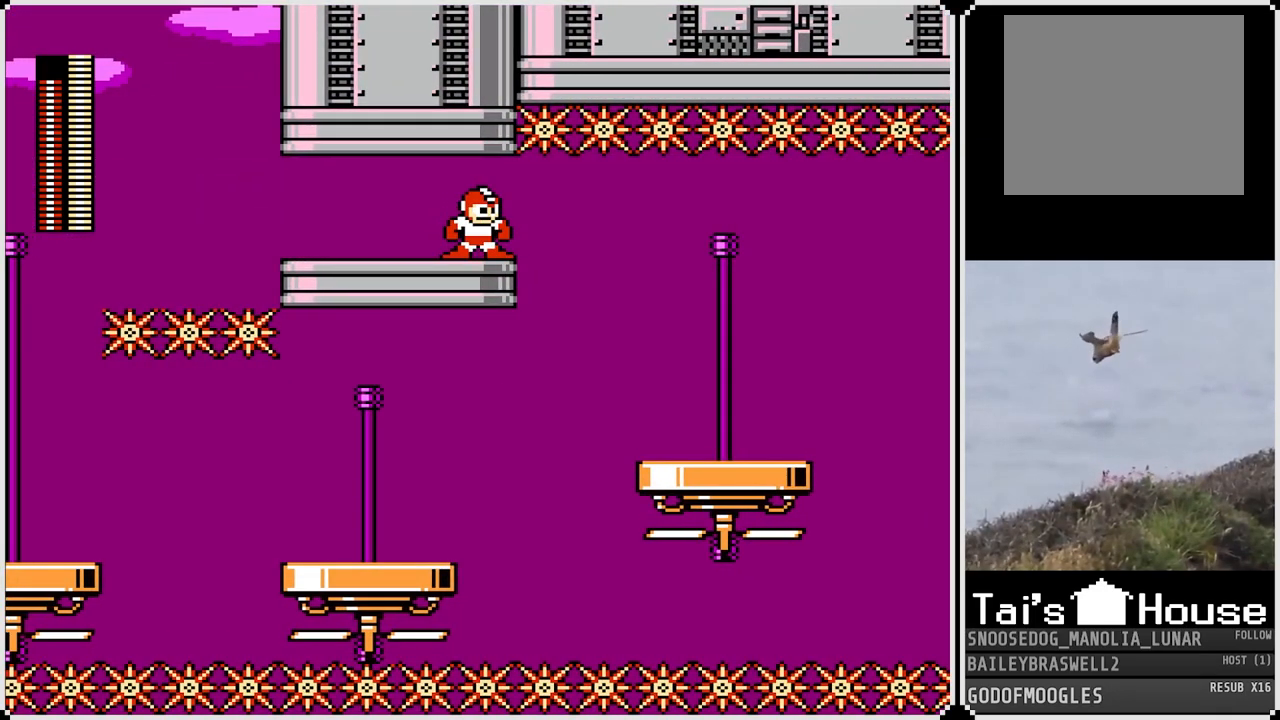
{"buttons": ["DPAD_RIGHT"], "left_stick": "center", "right_stick": "center", "events": []}
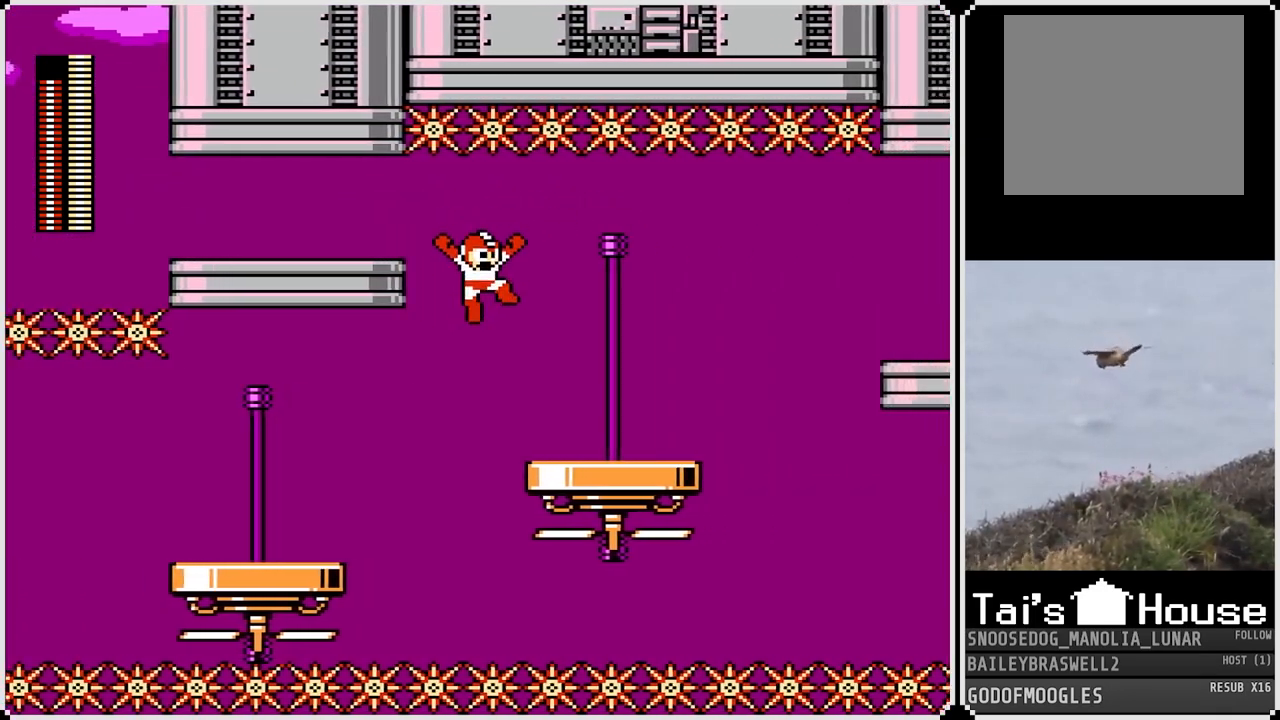
{"buttons": [], "left_stick": "center", "right_stick": "center", "events": [[267, "DPAD_RIGHT", "up"], [368, "SQUARE", "down"], [484, "SQUARE", "up"]]}
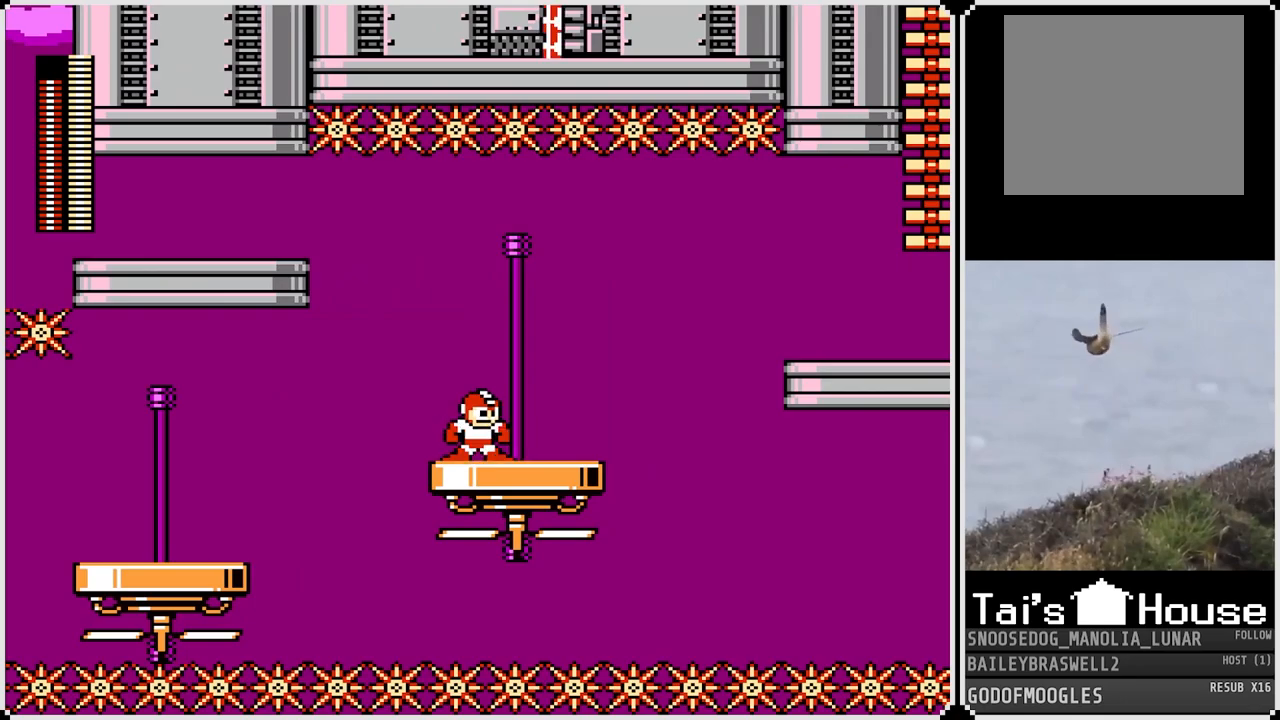
{"buttons": ["CROSS", "DPAD_RIGHT"], "left_stick": "center", "right_stick": "center", "events": [[434, "CROSS", "down"], [467, "DPAD_RIGHT", "down"]]}
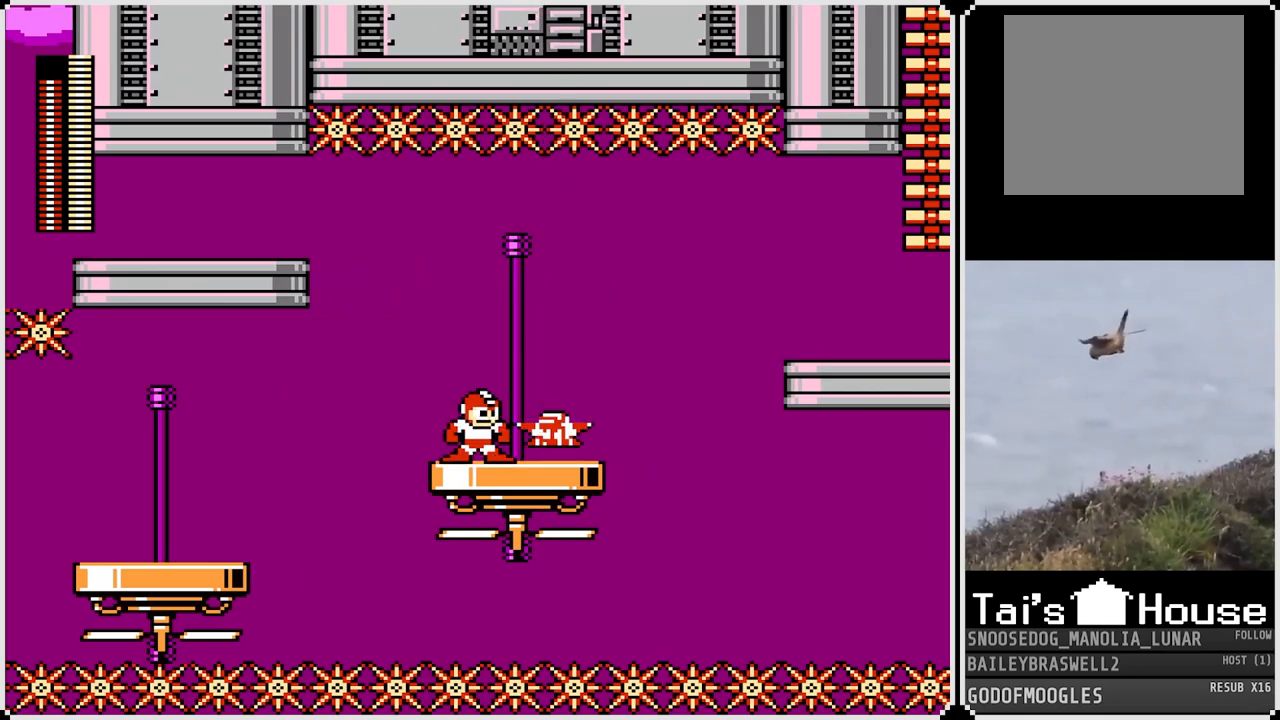
{"buttons": ["DPAD_UP"], "left_stick": "center", "right_stick": "center", "events": [[100, "CROSS", "up"], [250, "DPAD_RIGHT", "up"], [400, "DPAD_UP", "down"]]}
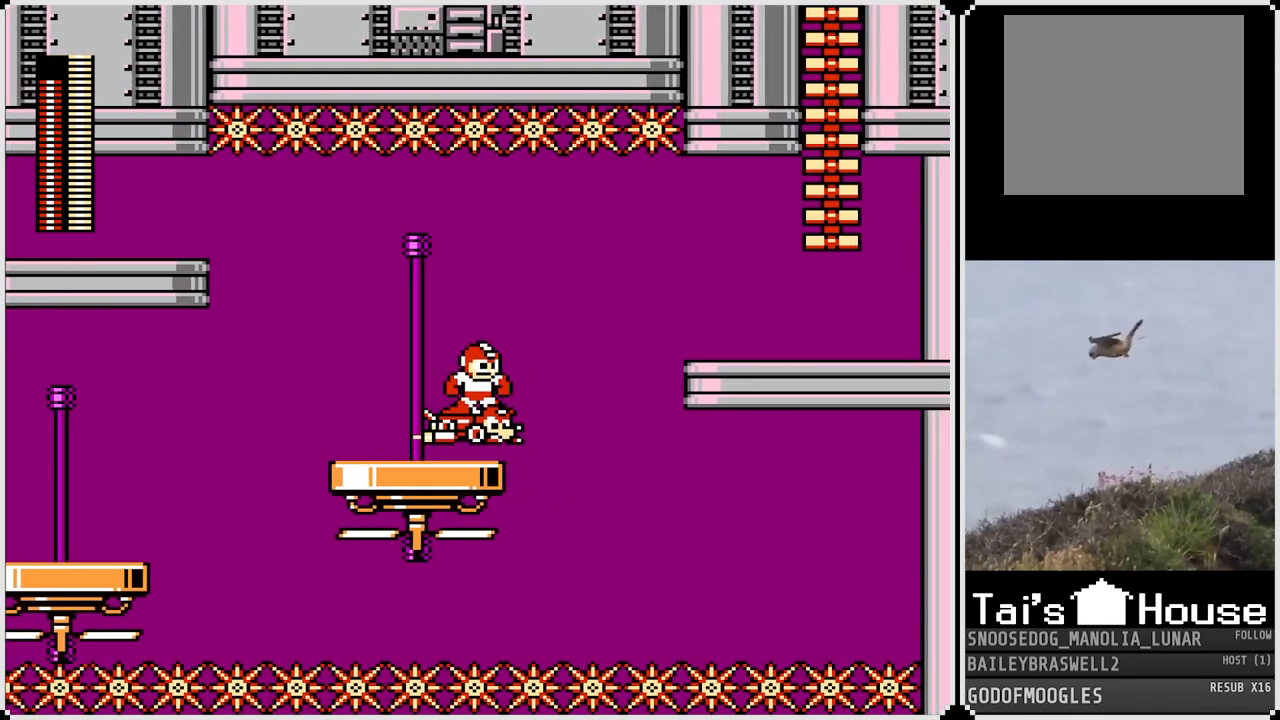
{"buttons": ["DPAD_RIGHT"], "left_stick": "center", "right_stick": "center", "events": [[67, "DPAD_RIGHT", "down"], [250, "CROSS", "down"], [284, "DPAD_UP", "up"], [434, "CROSS", "up"]]}
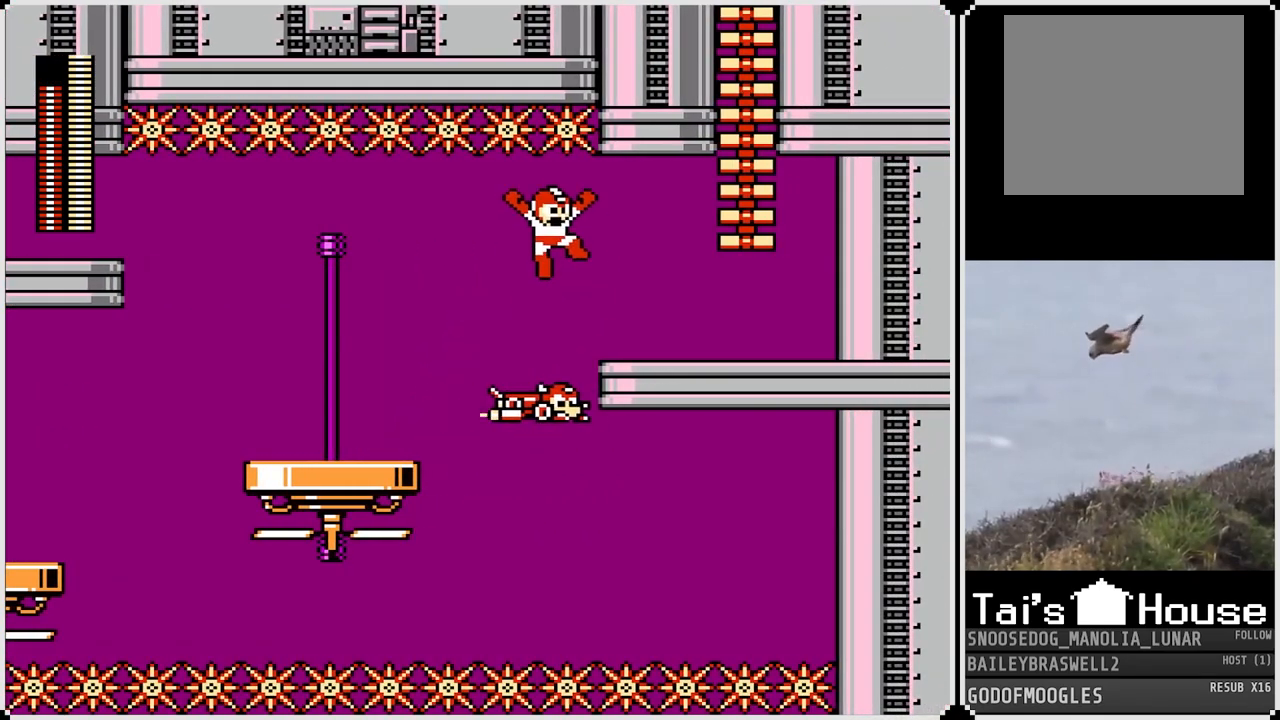
{"buttons": ["DPAD_RIGHT"], "left_stick": "center", "right_stick": "center", "events": []}
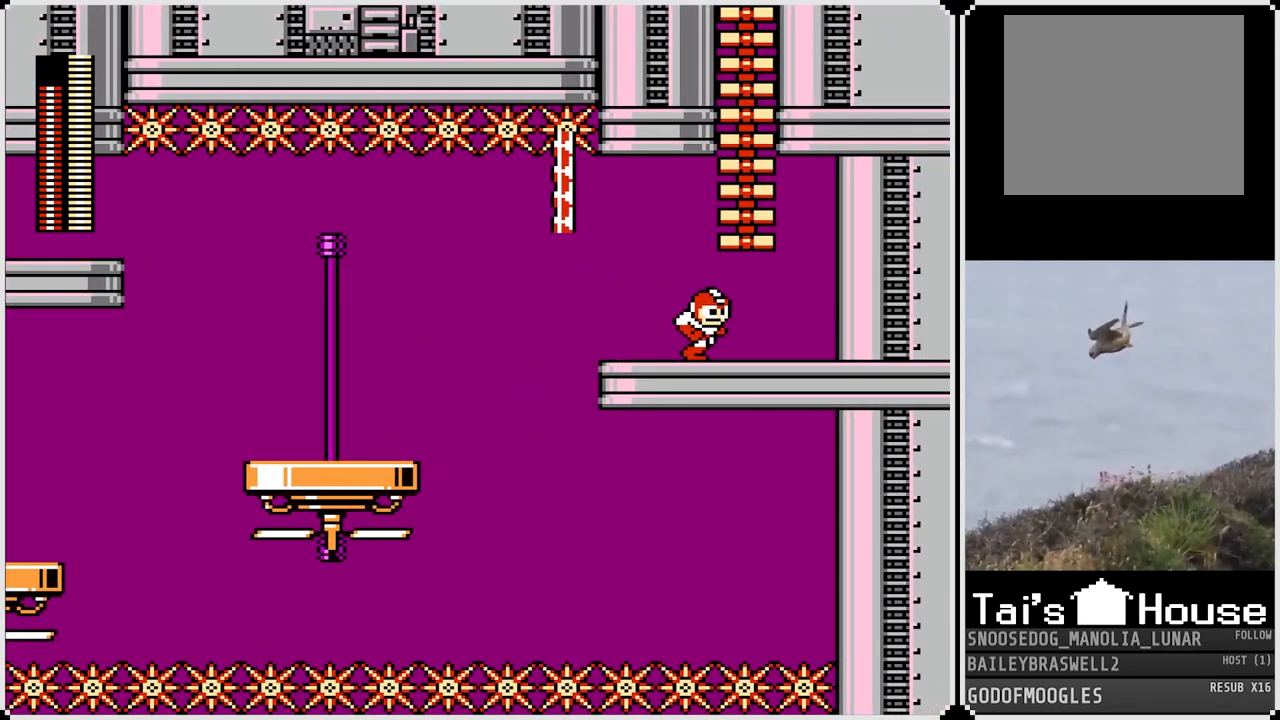
{"buttons": ["START"], "left_stick": "center", "right_stick": "center", "events": [[50, "CROSS", "down"], [133, "DPAD_RIGHT", "up"], [133, "DPAD_UP", "down"], [250, "CROSS", "up"], [367, "DPAD_UP", "up"], [450, "START", "down"]]}
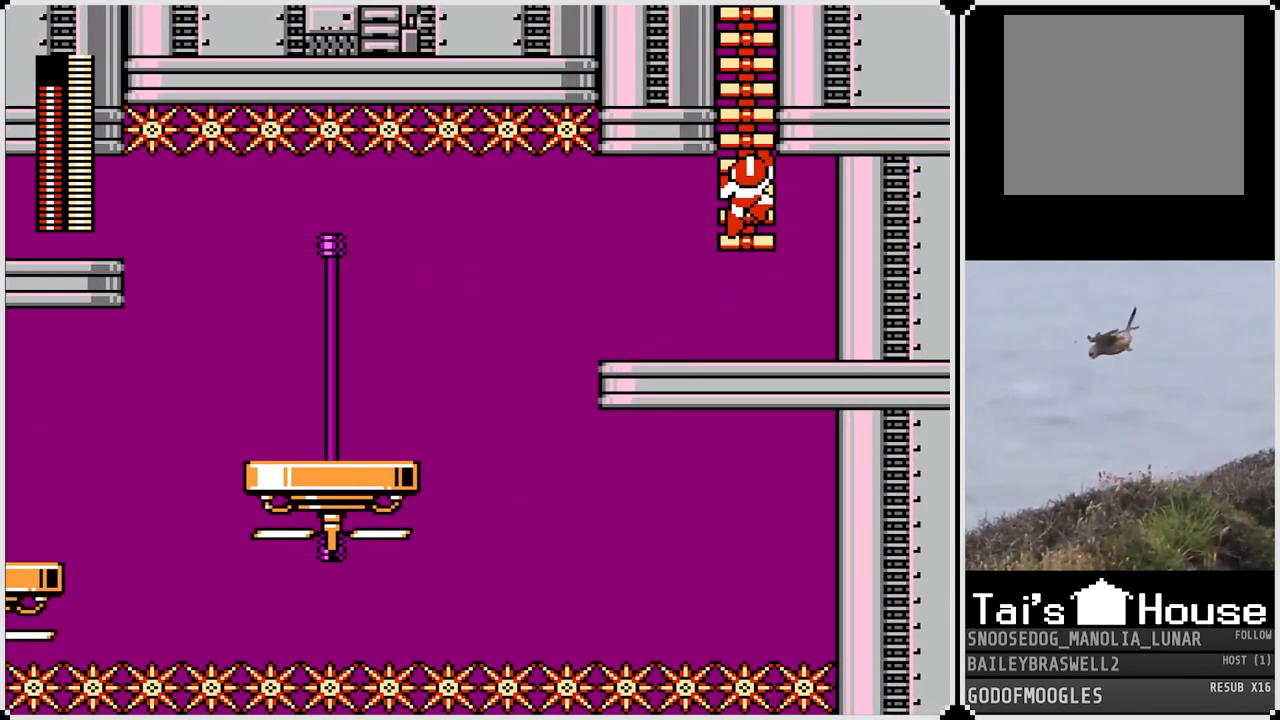
{"buttons": [], "left_stick": "center", "right_stick": "center", "events": [[116, "START", "up"]]}
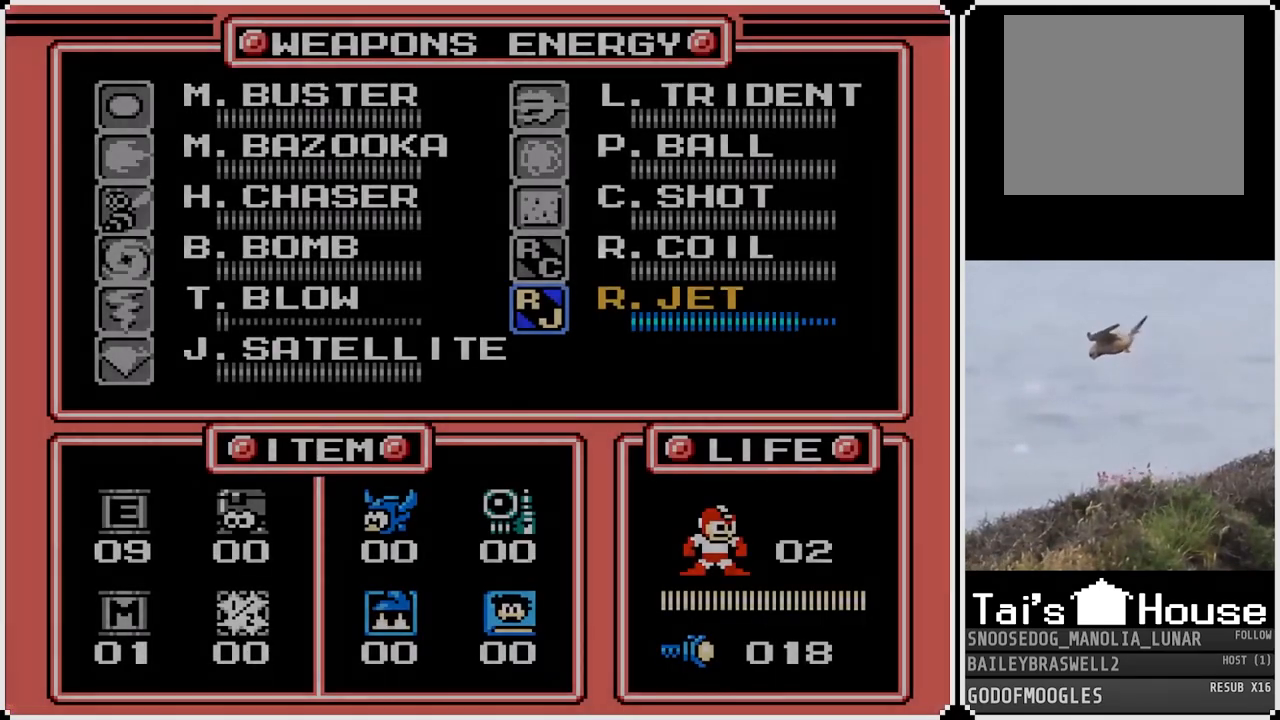
{"buttons": ["DPAD_UP"], "left_stick": "center", "right_stick": "center", "events": [[250, "DPAD_UP", "down"], [367, "DPAD_UP", "up"], [450, "DPAD_UP", "down"]]}
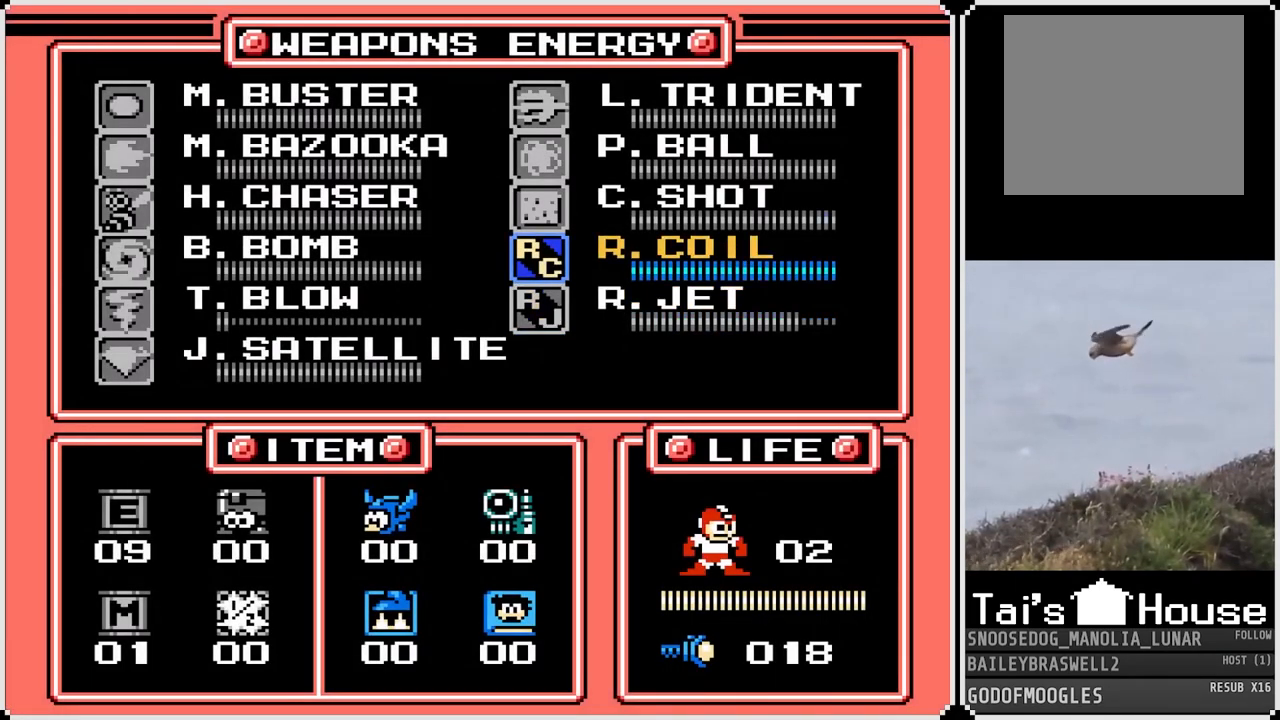
{"buttons": [], "left_stick": "center", "right_stick": "center", "events": [[51, "DPAD_UP", "up"], [117, "DPAD_UP", "down"], [184, "DPAD_UP", "up"], [384, "DPAD_LEFT", "down"], [501, "DPAD_LEFT", "up"]]}
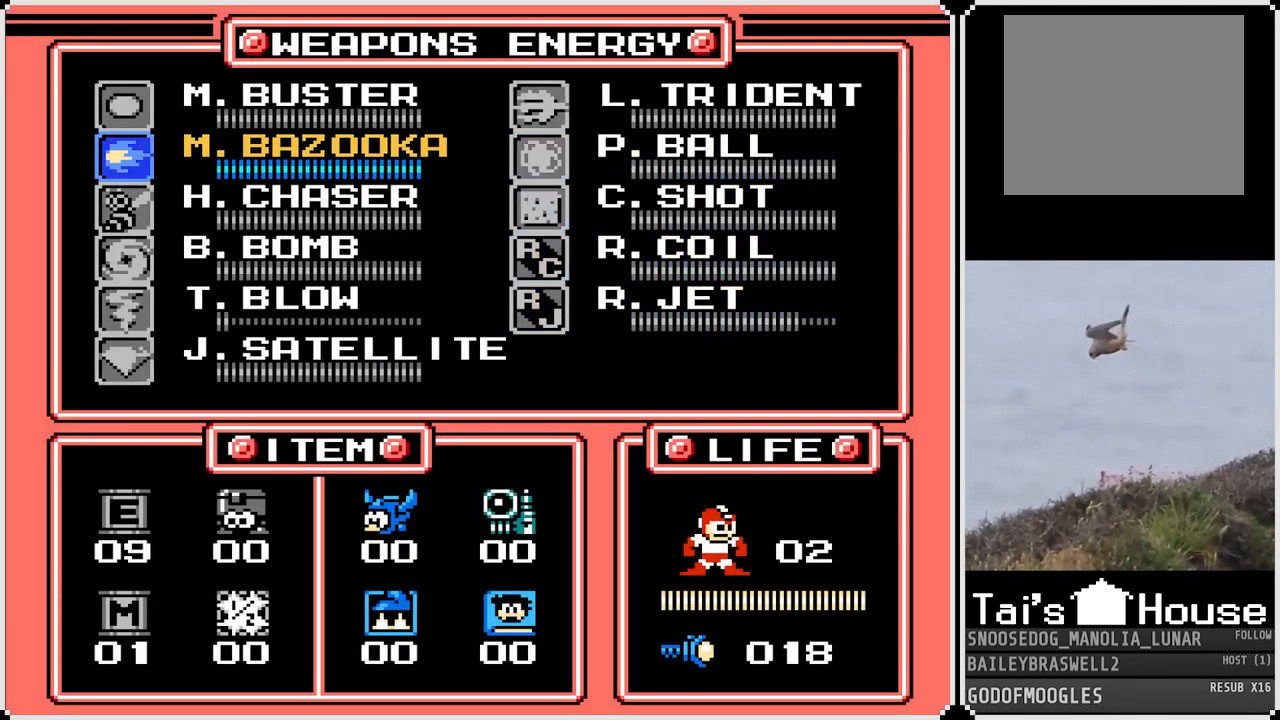
{"buttons": [], "left_stick": "center", "right_stick": "center", "events": [[184, "DPAD_UP", "down"], [284, "DPAD_UP", "up"], [334, "START", "down"], [450, "START", "up"]]}
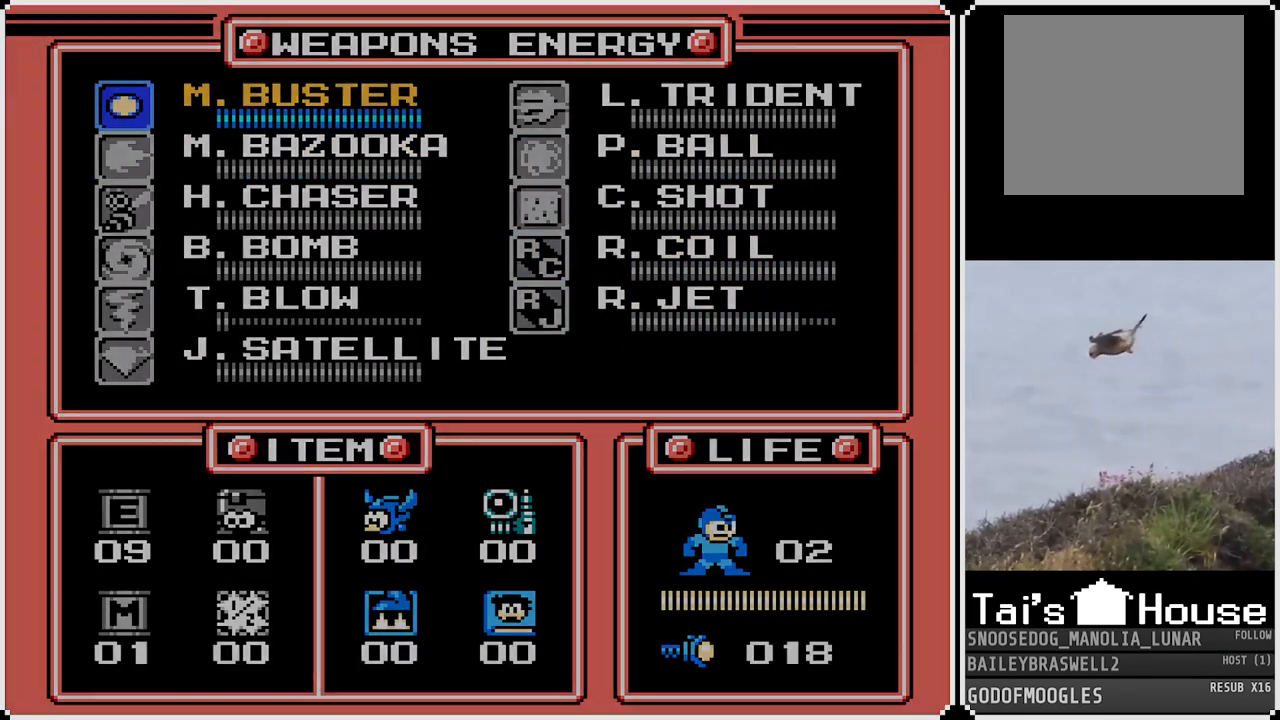
{"buttons": ["DPAD_UP"], "left_stick": "center", "right_stick": "center", "events": [[66, "DPAD_UP", "down"]]}
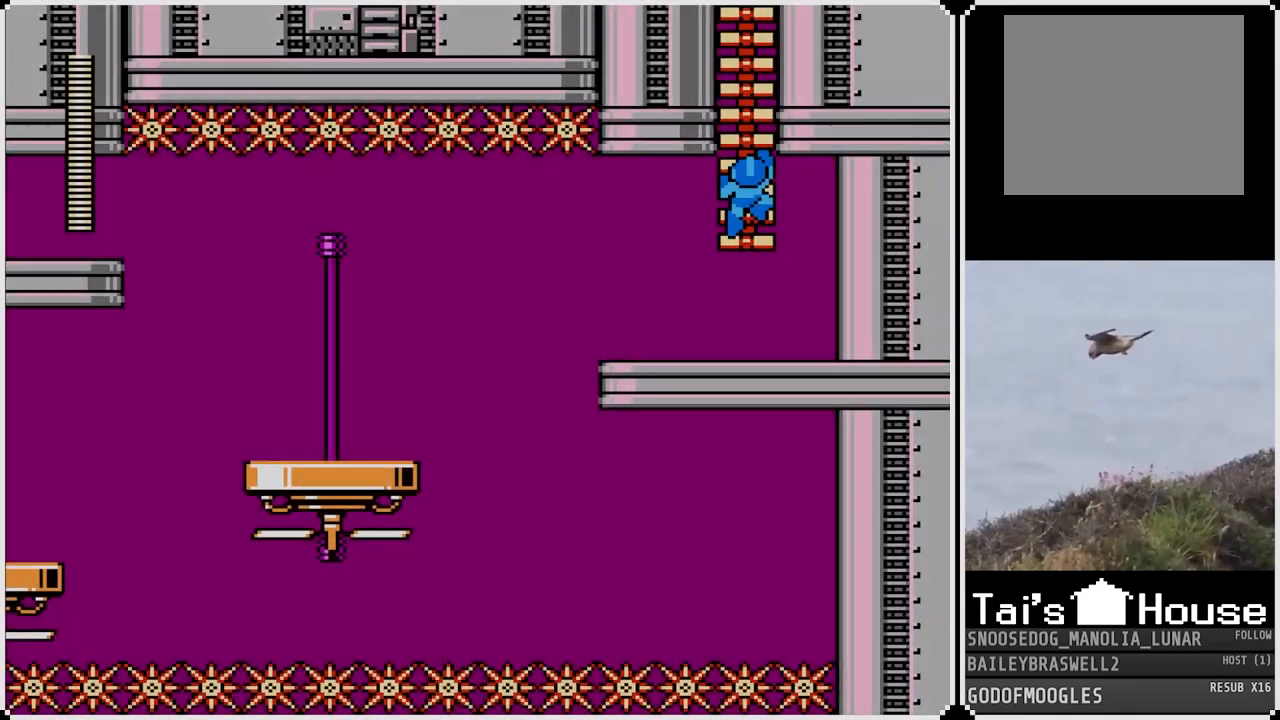
{"buttons": ["DPAD_UP"], "left_stick": "center", "right_stick": "center", "events": []}
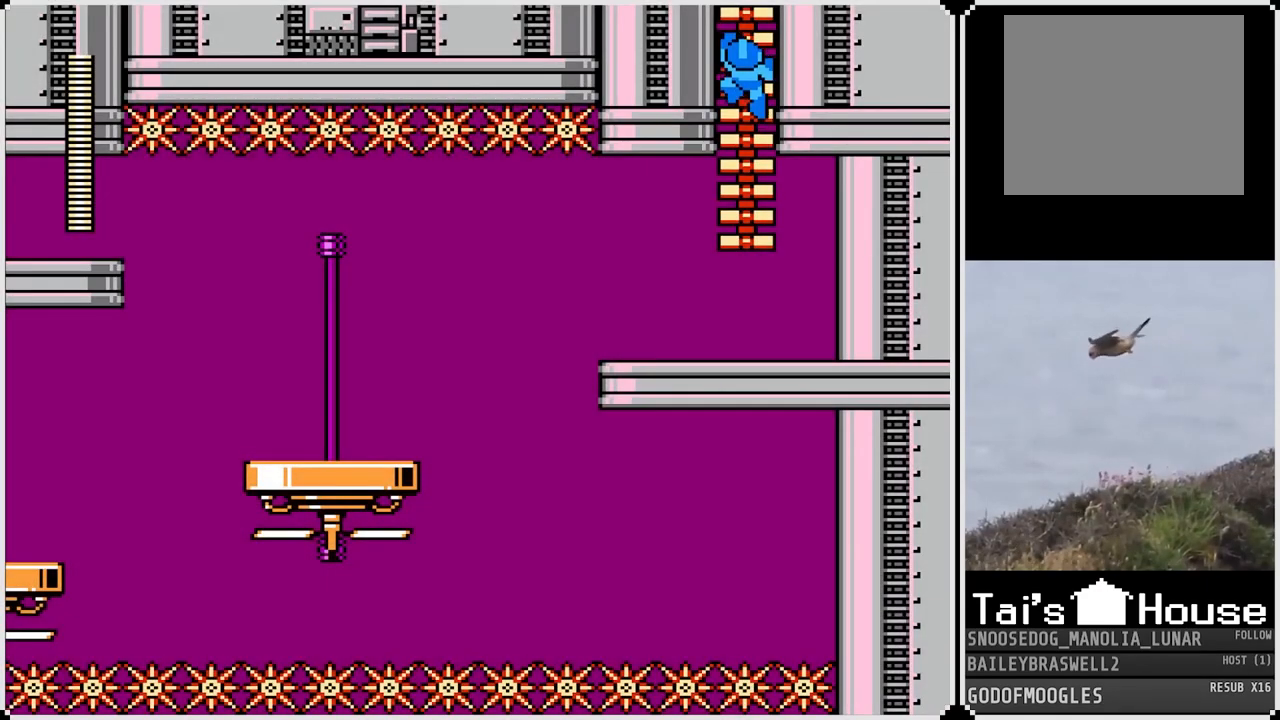
{"buttons": ["DPAD_UP"], "left_stick": "center", "right_stick": "center", "events": []}
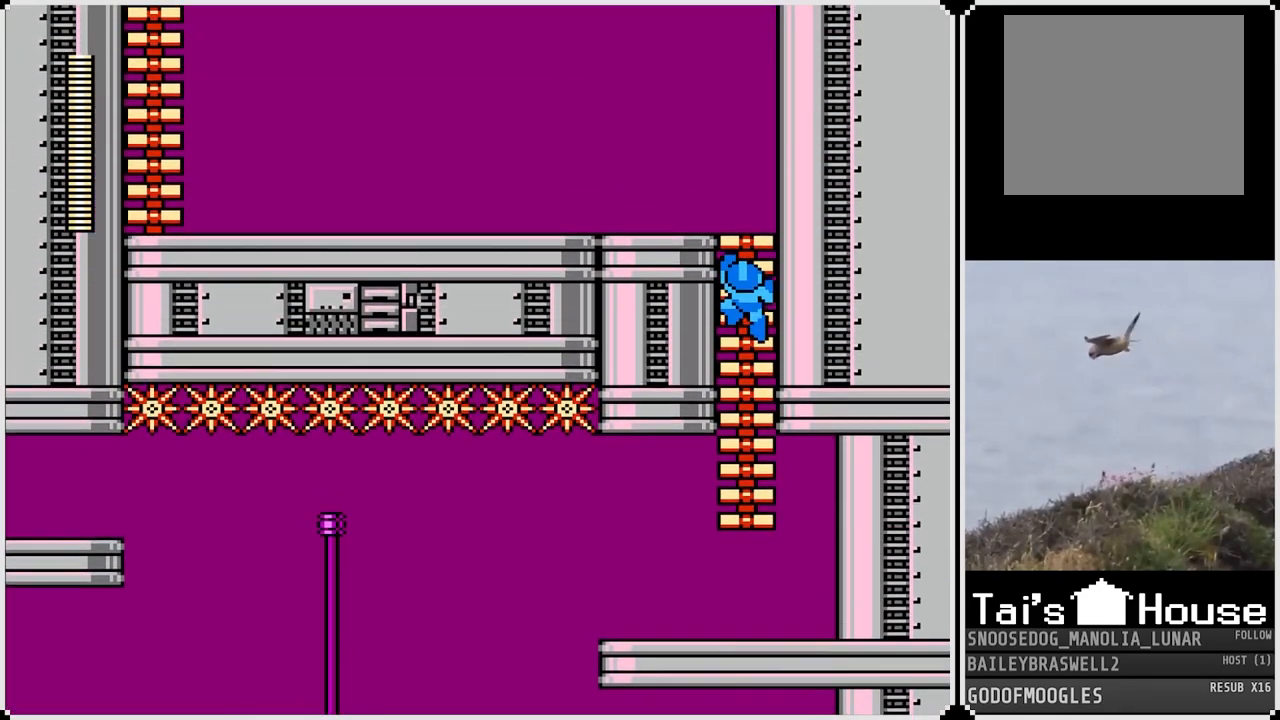
{"buttons": ["DPAD_UP"], "left_stick": "center", "right_stick": "center", "events": []}
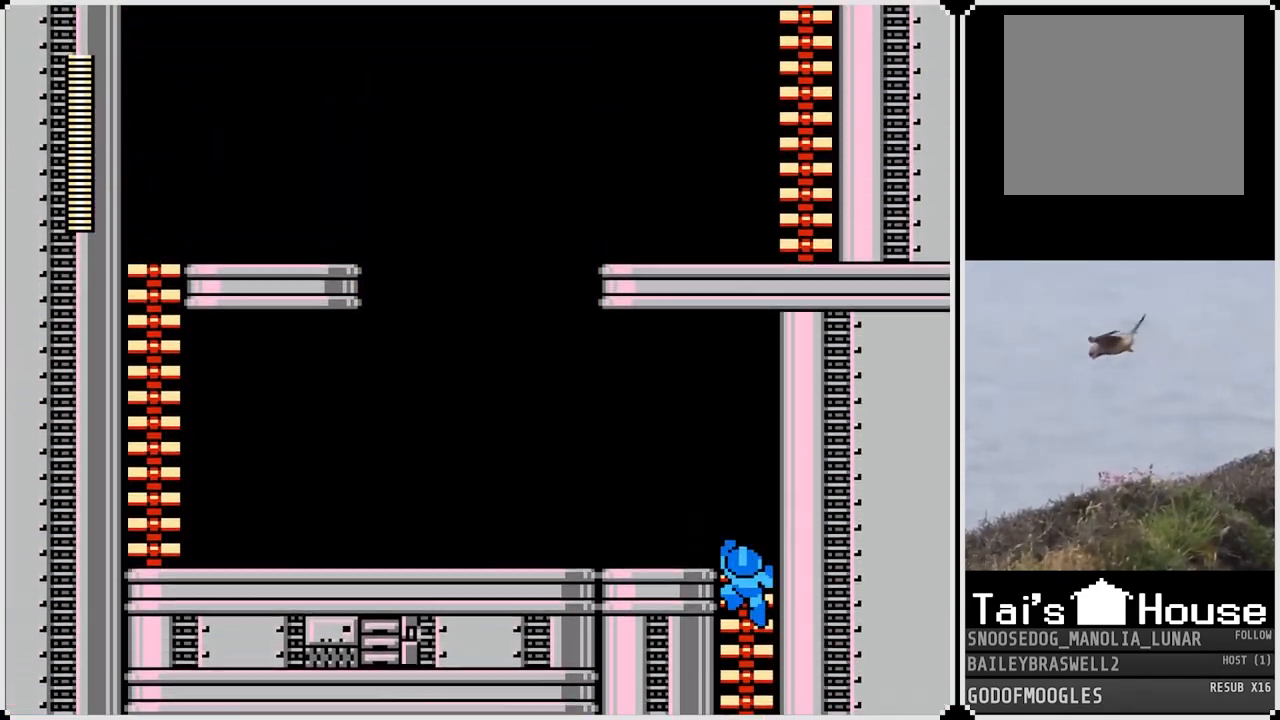
{"buttons": ["CROSS", "SQUARE", "DPAD_LEFT"], "left_stick": "center", "right_stick": "center", "events": [[300, "DPAD_LEFT", "down"], [300, "DPAD_UP", "up"], [383, "CROSS", "down"], [500, "SQUARE", "down"]]}
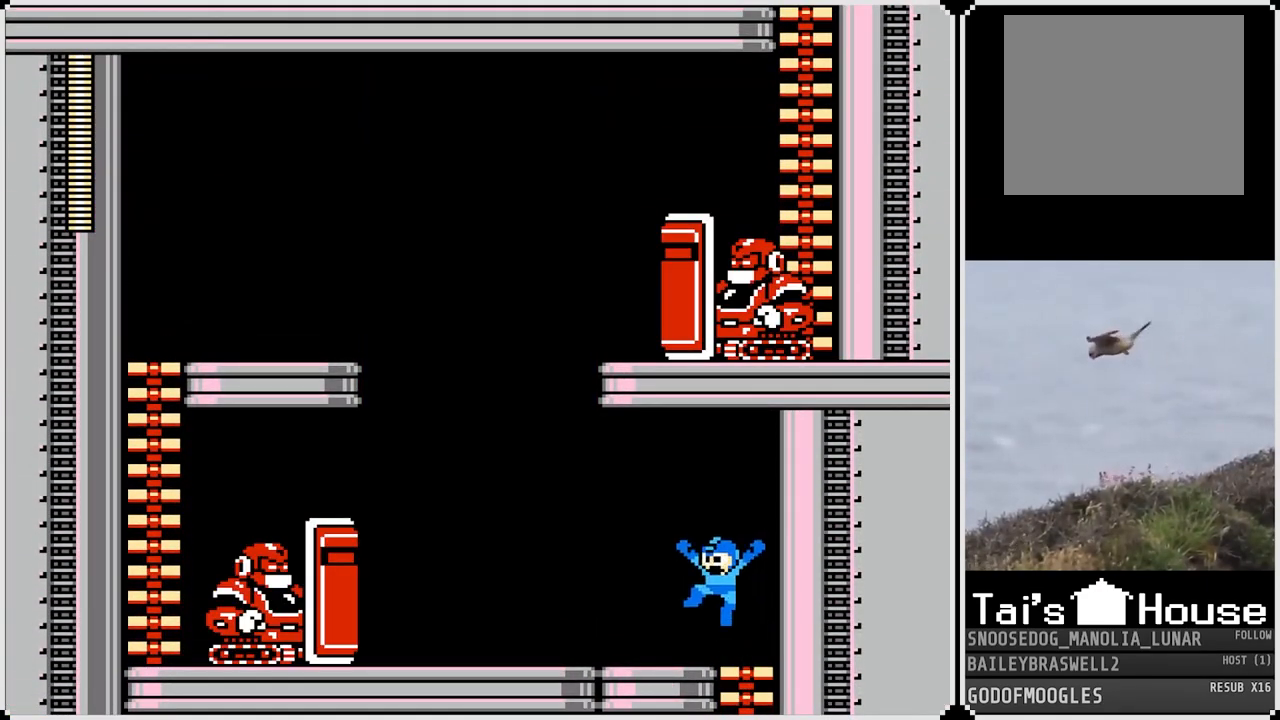
{"buttons": ["DPAD_LEFT"], "left_stick": "center", "right_stick": "center", "events": [[33, "SQUARE", "up"], [50, "CROSS", "up"]]}
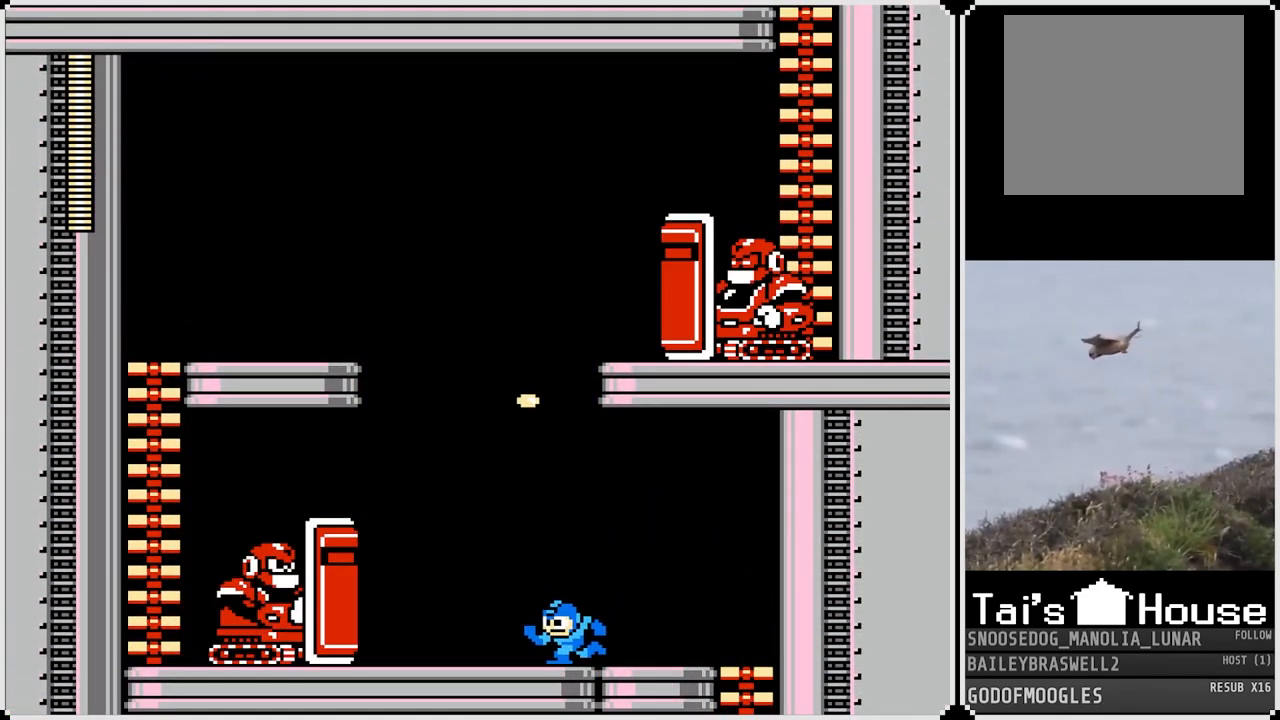
{"buttons": [], "left_stick": "center", "right_stick": "center", "events": [[401, "DPAD_LEFT", "up"]]}
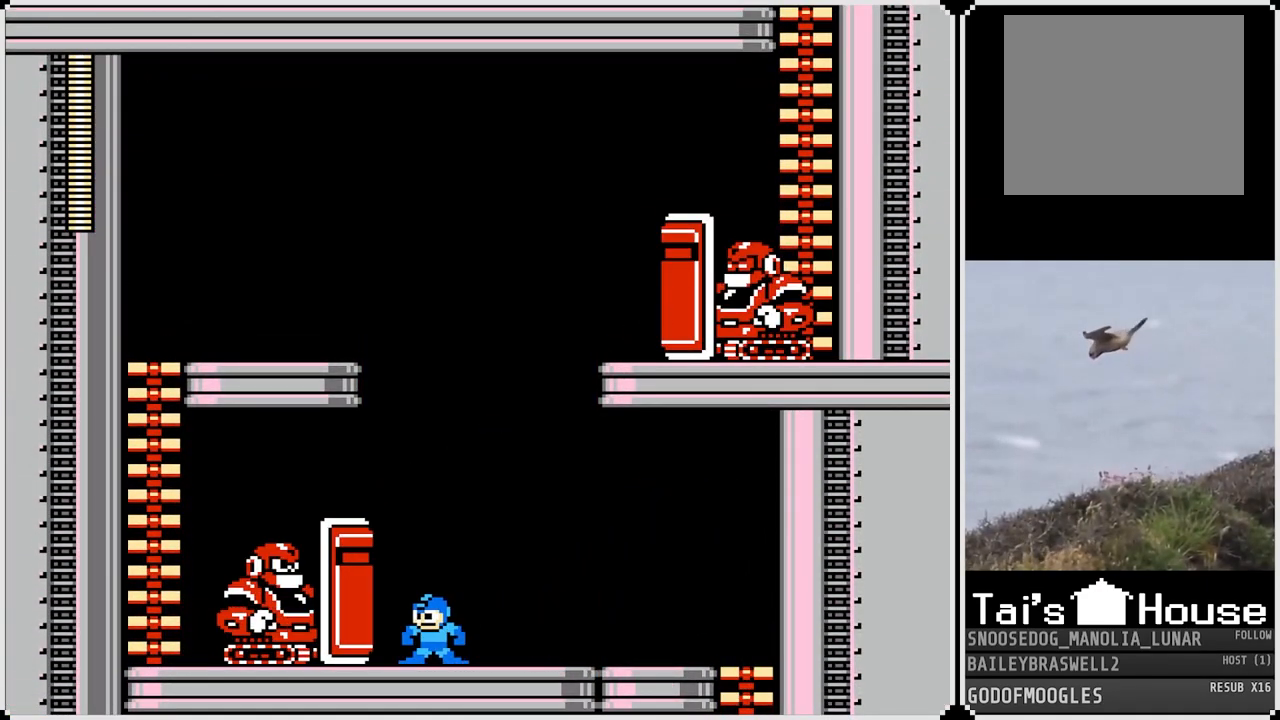
{"buttons": ["DPAD_RIGHT"], "left_stick": "center", "right_stick": "center", "events": [[33, "DPAD_RIGHT", "down"]]}